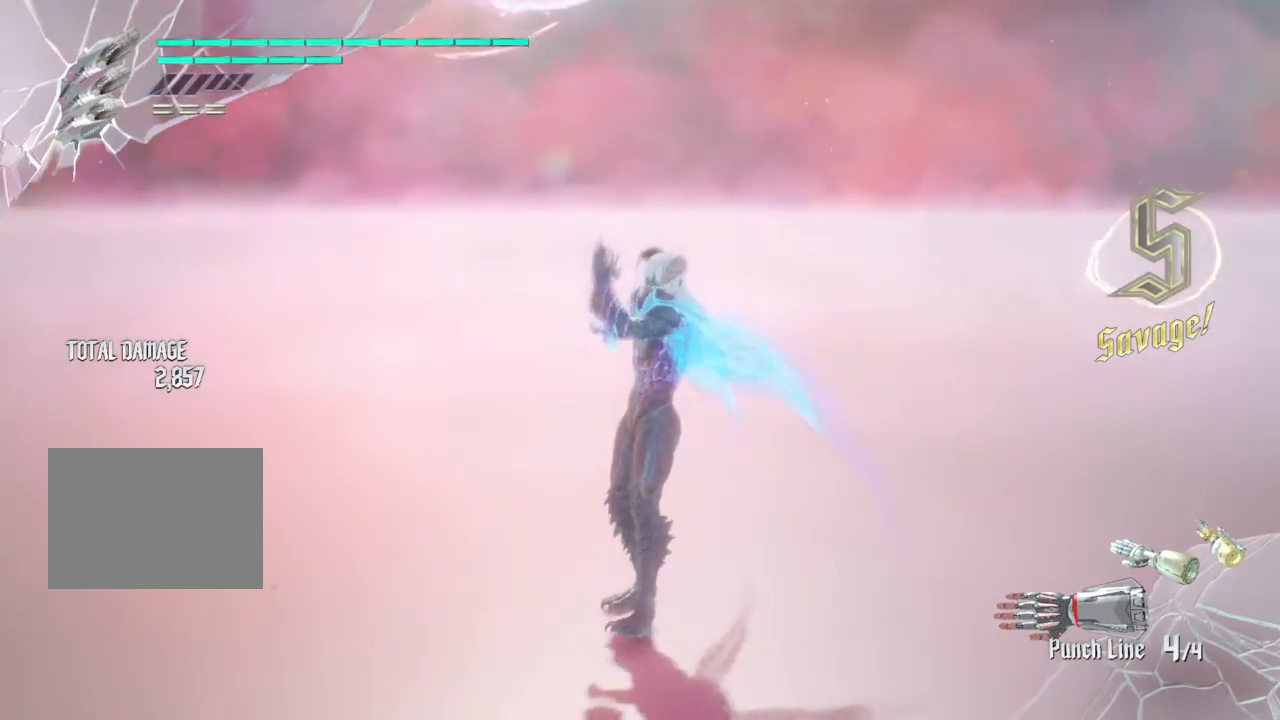
Gameplay with a controller (PlayStation layout); each line is a JSON object with the inputs held at the frame after it. "events" lists button and stick changes between this image and that frame as [ms after this image, input, new state], when the widget could be followed in between. Not read: L3 R2 R3.
{"buttons": [], "left_stick": "center", "right_stick": "right", "events": []}
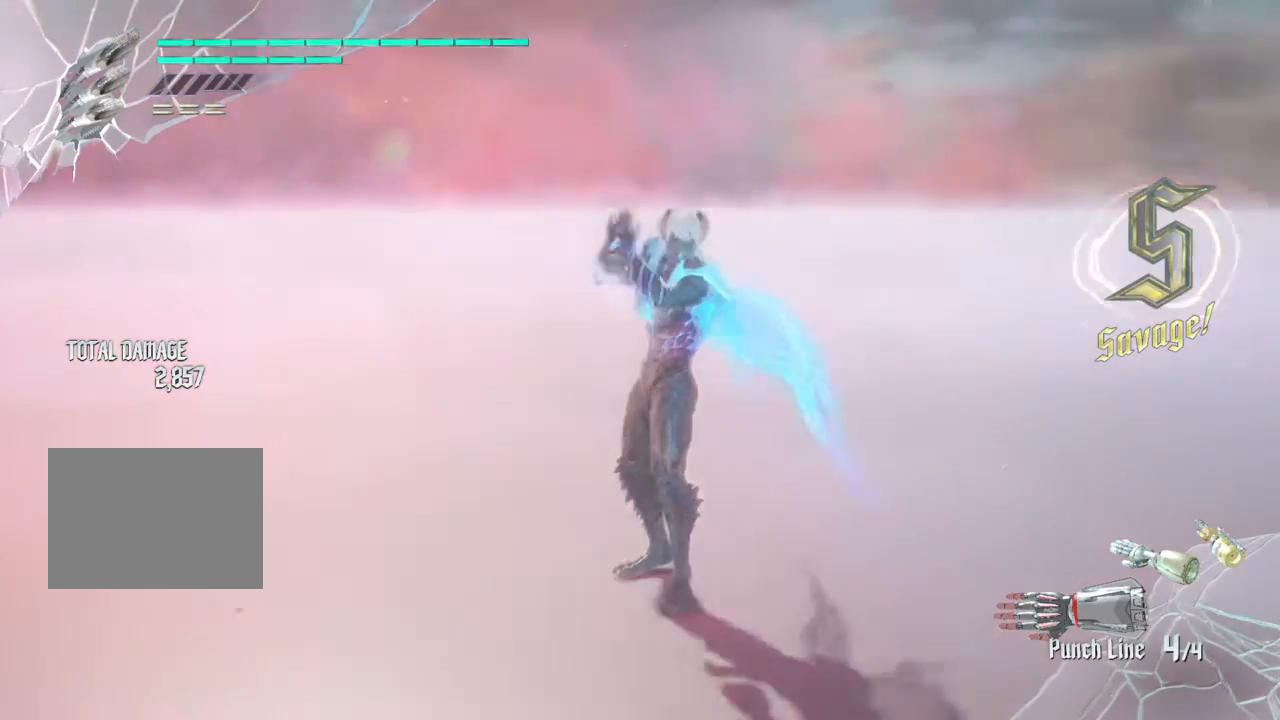
{"buttons": [], "left_stick": "center", "right_stick": "left", "events": [[67, "right_stick", "center"], [468, "right_stick", "left"]]}
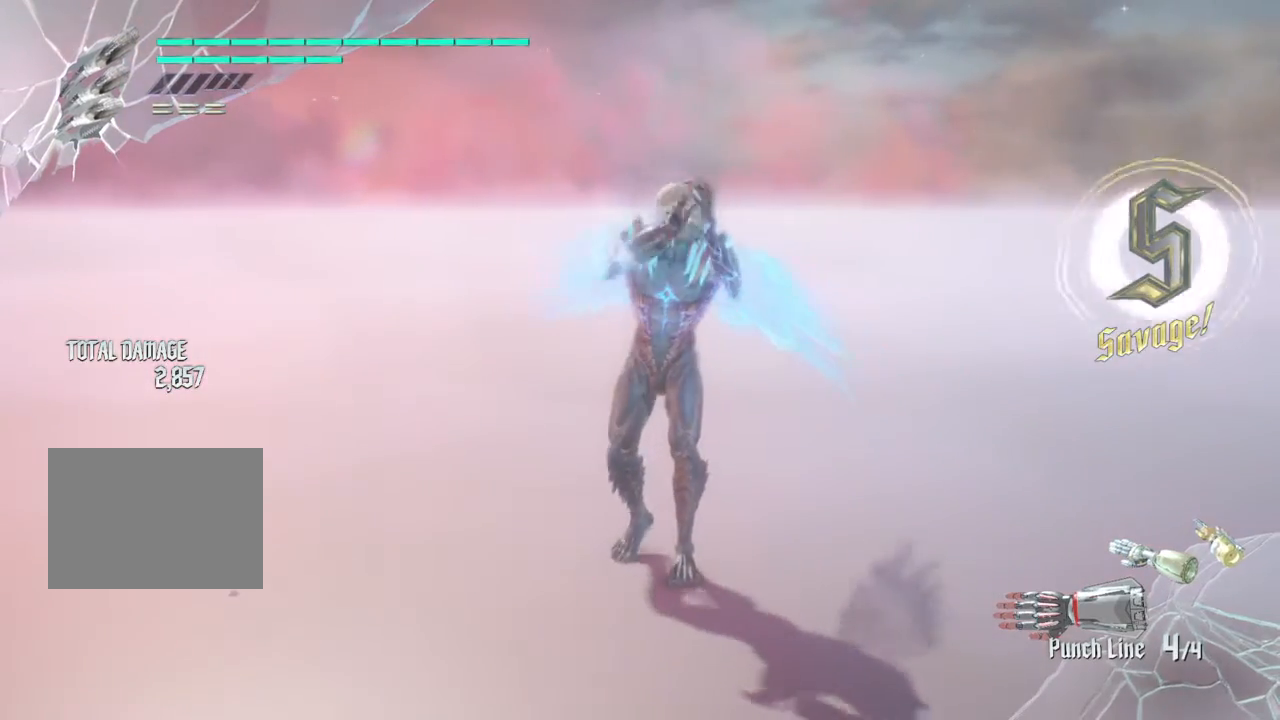
{"buttons": [], "left_stick": "center", "right_stick": "center", "events": [[67, "right_stick", "center"]]}
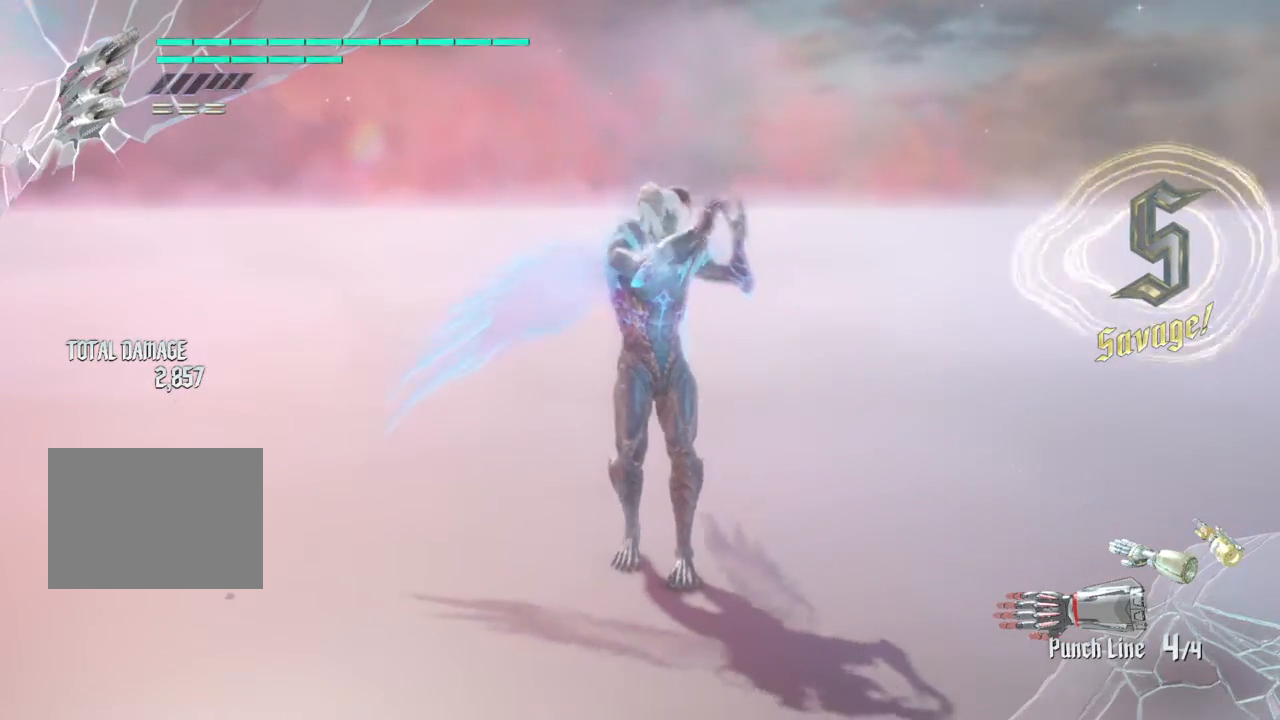
{"buttons": [], "left_stick": "center", "right_stick": "center", "events": [[433, "DPAD_UP", "down"], [500, "DPAD_UP", "up"]]}
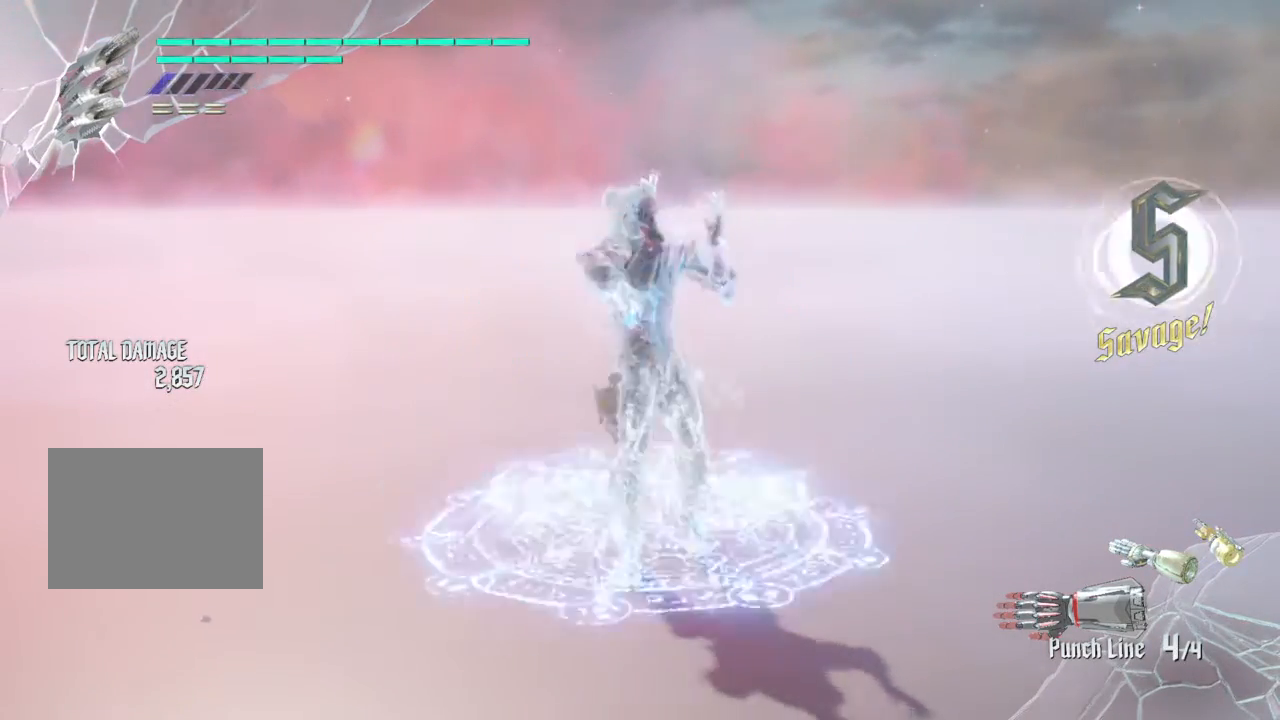
{"buttons": [], "left_stick": "center", "right_stick": "center", "events": []}
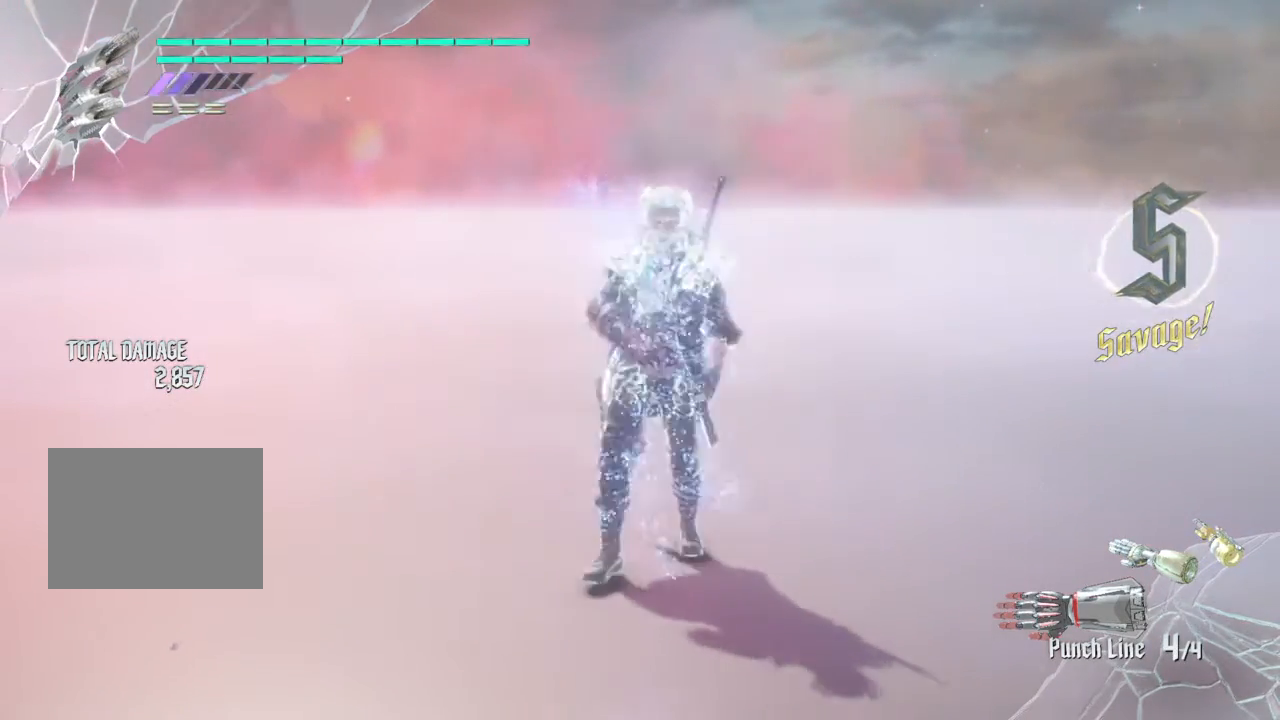
{"buttons": [], "left_stick": "center", "right_stick": "center", "events": []}
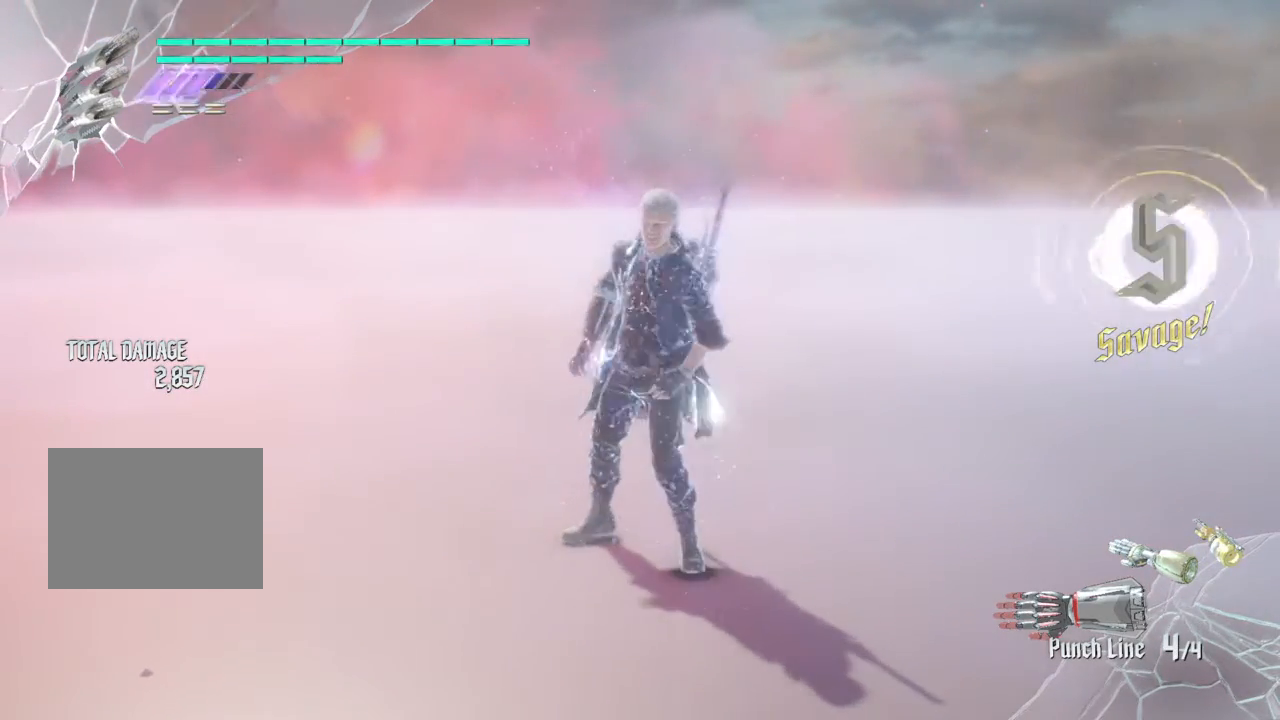
{"buttons": [], "left_stick": "center", "right_stick": "center", "events": []}
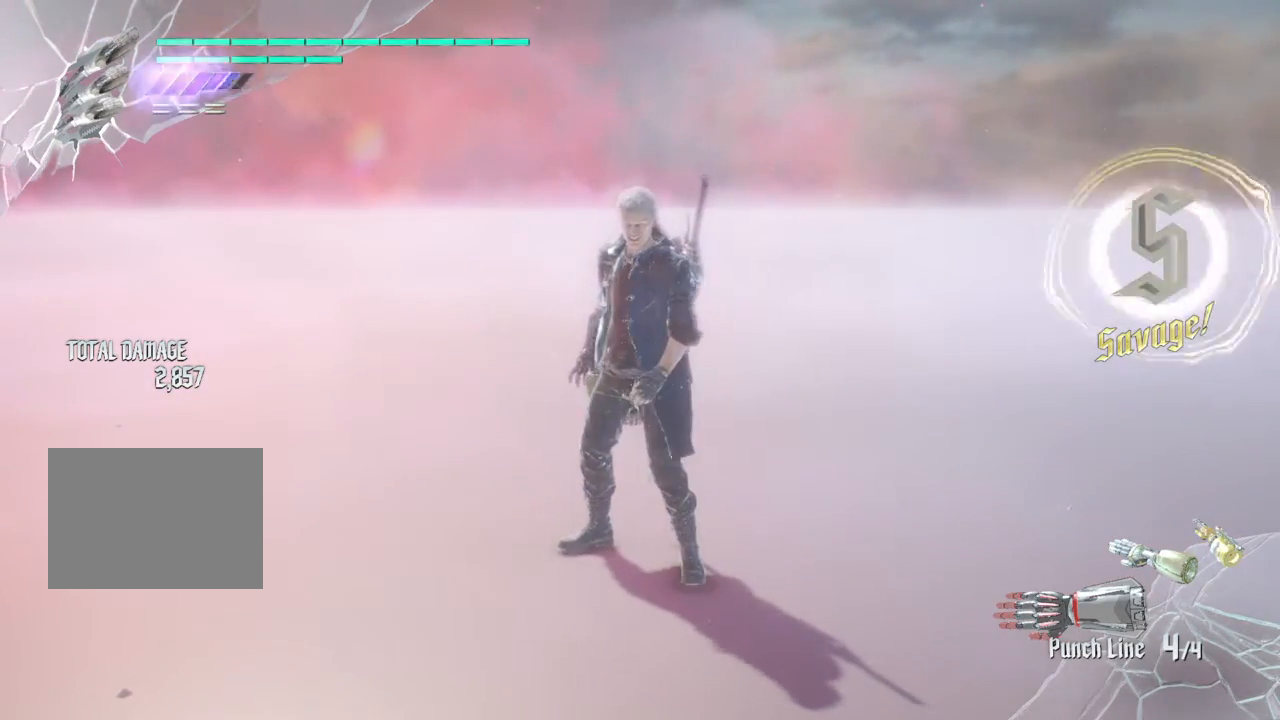
{"buttons": [], "left_stick": "center", "right_stick": "center", "events": []}
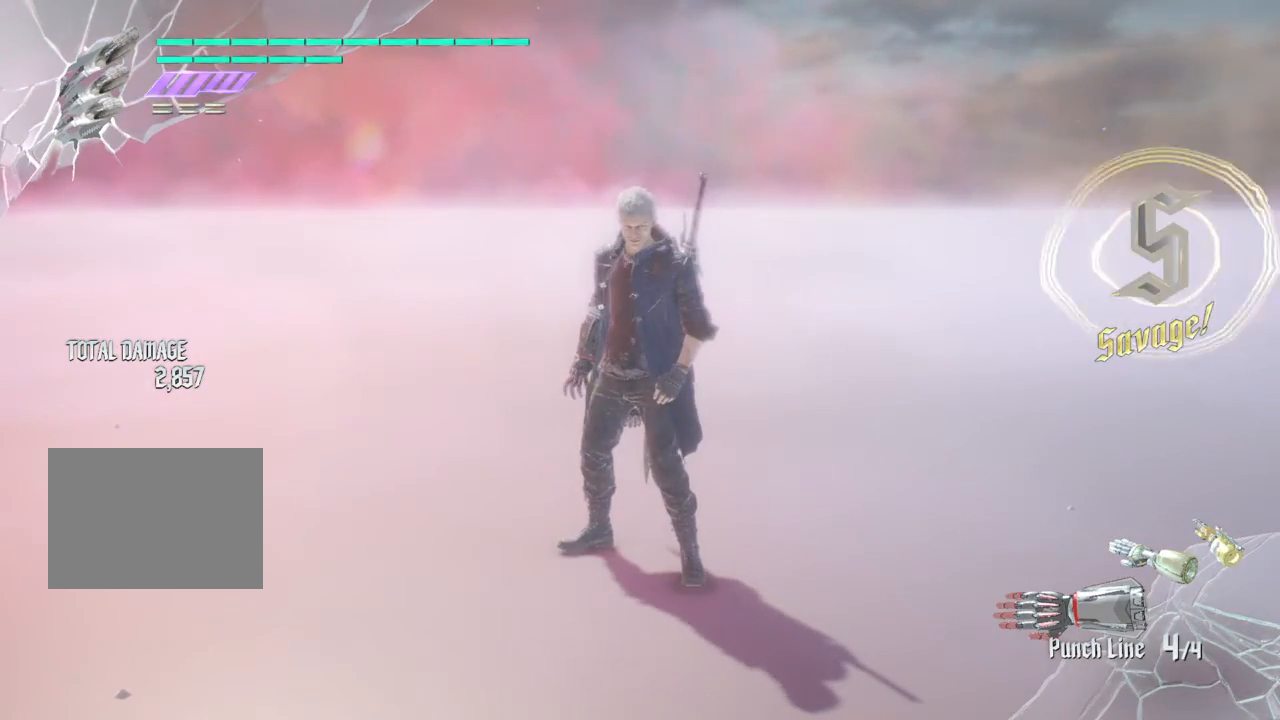
{"buttons": [], "left_stick": "center", "right_stick": "center", "events": []}